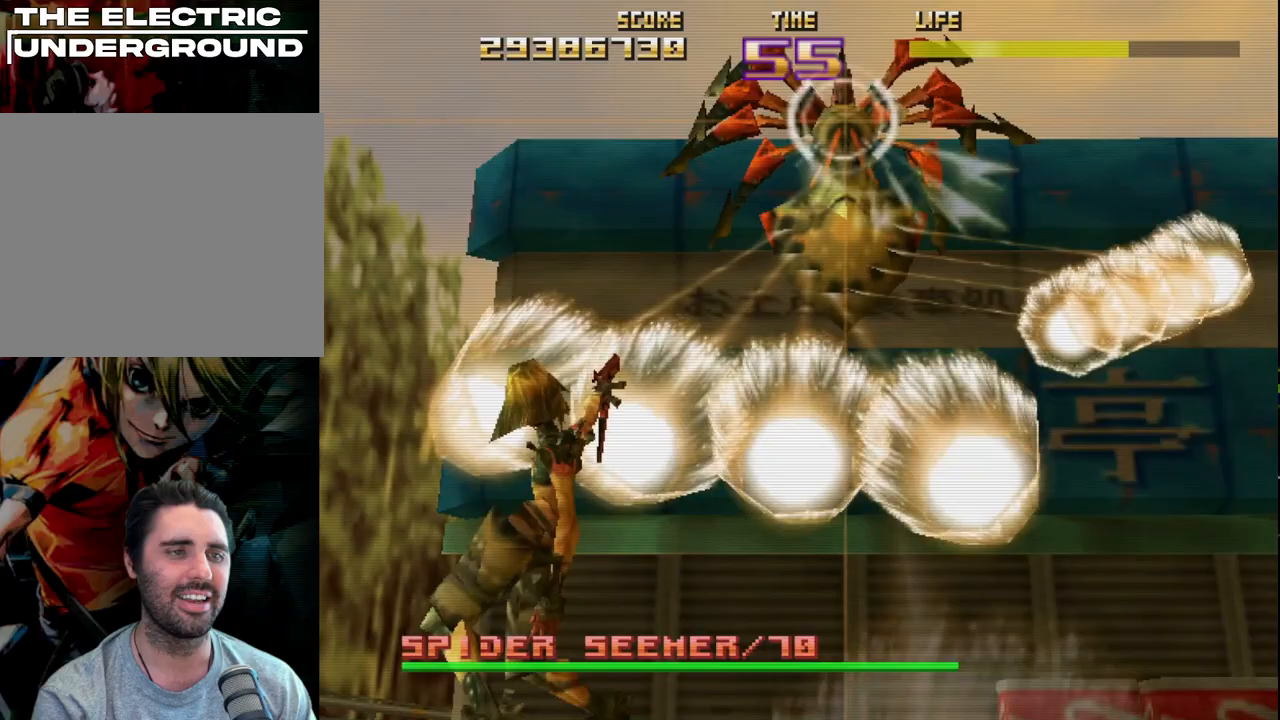
Gameplay with a controller (PlayStation layout); each line is a JSON object with the inputs held at the frame after it. "events" lists button and stick changes between this image and that frame as [ms after this image, input, new state], when the widget could be followed in between. Not read: right_stick.
{"buttons": ["R2"], "left_stick": "center", "events": [[133, "L2", "up"]]}
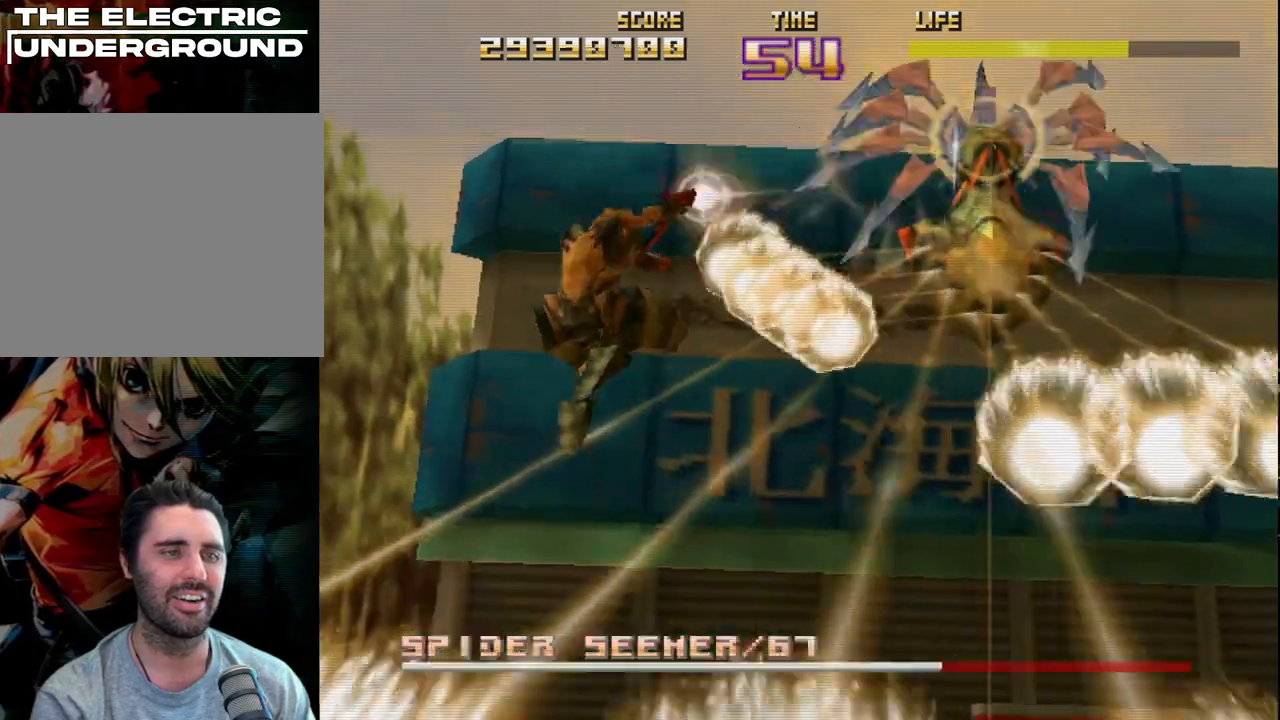
{"buttons": ["R2"], "left_stick": "center", "events": []}
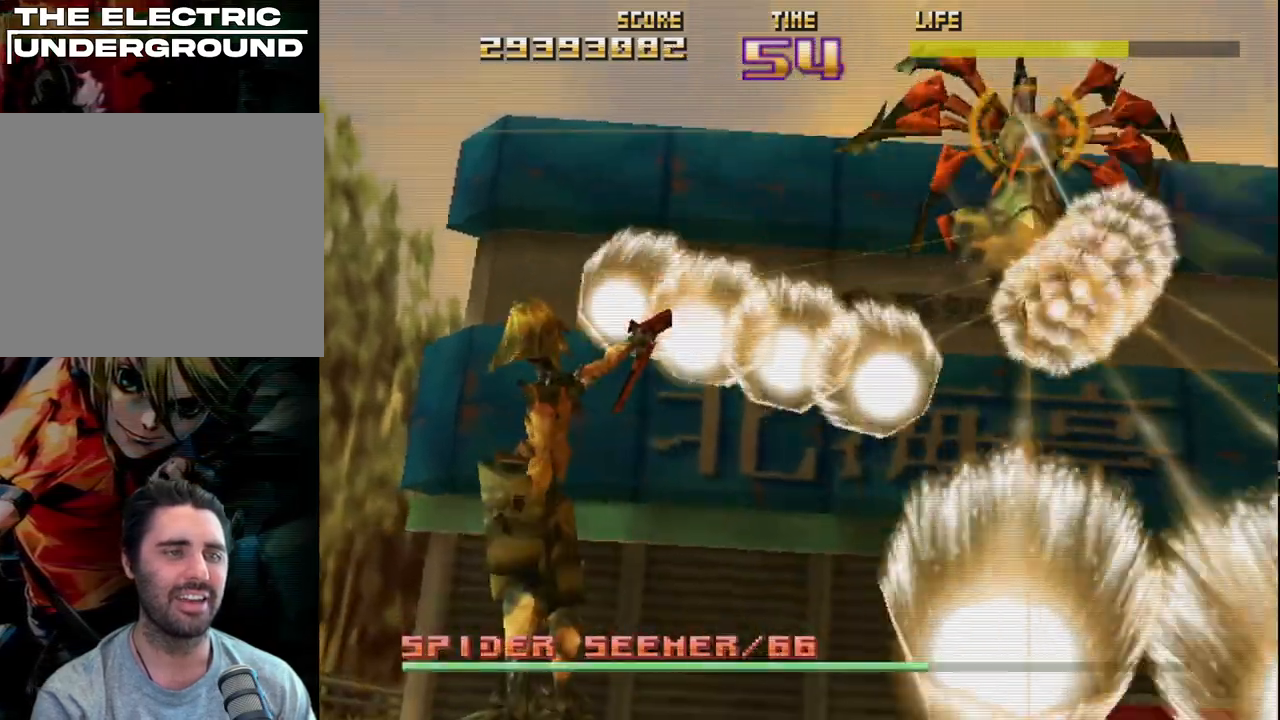
{"buttons": ["R2"], "left_stick": "center", "events": [[267, "L2", "down"], [500, "L2", "up"]]}
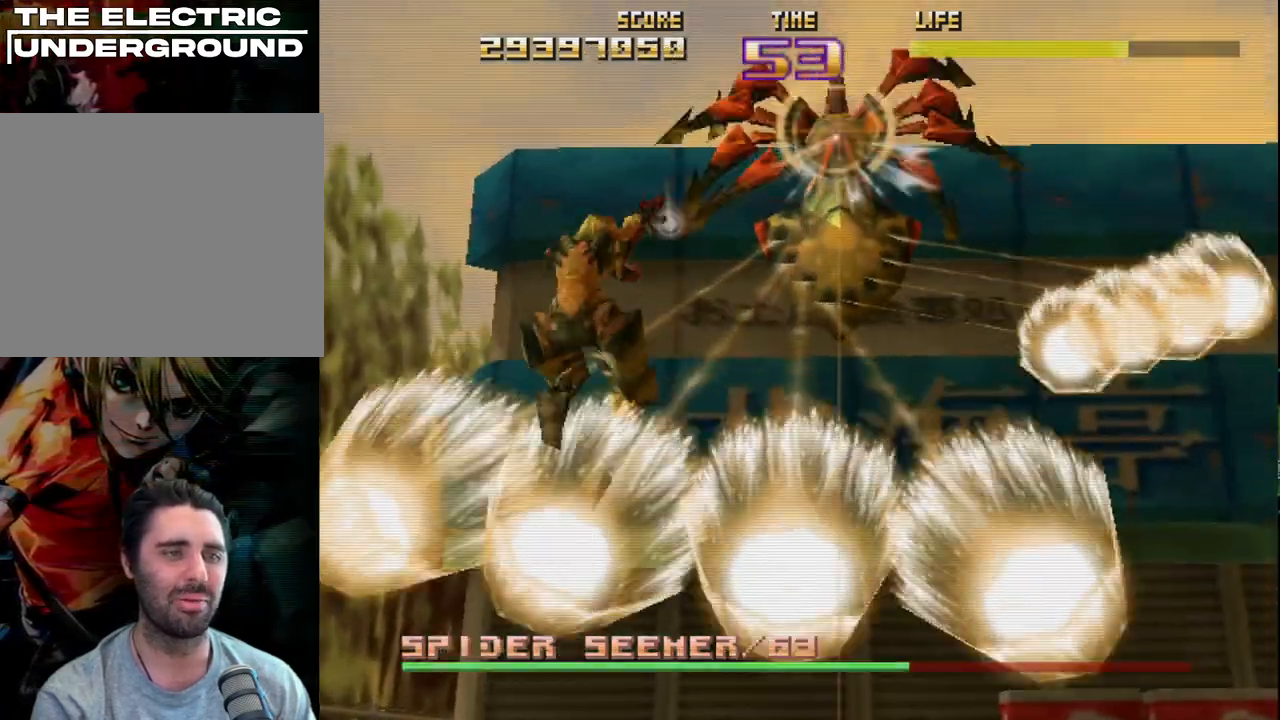
{"buttons": ["R2"], "left_stick": "center", "events": []}
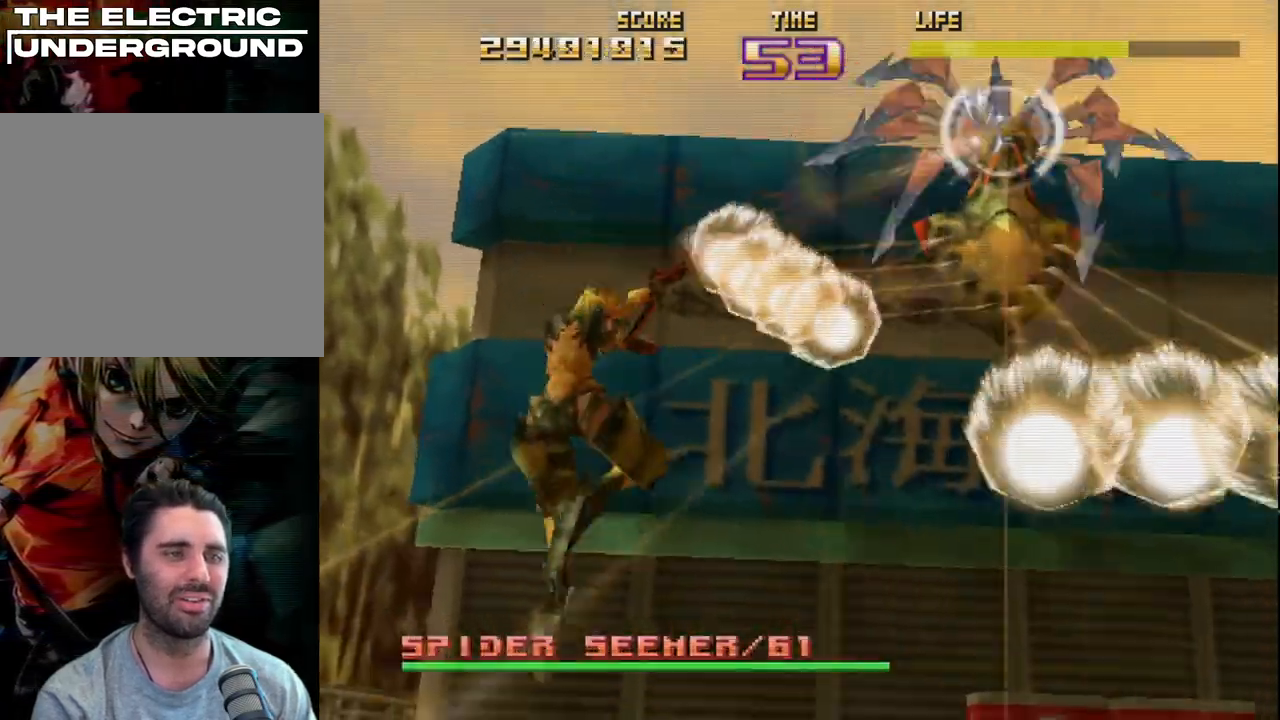
{"buttons": ["R2"], "left_stick": "center", "events": []}
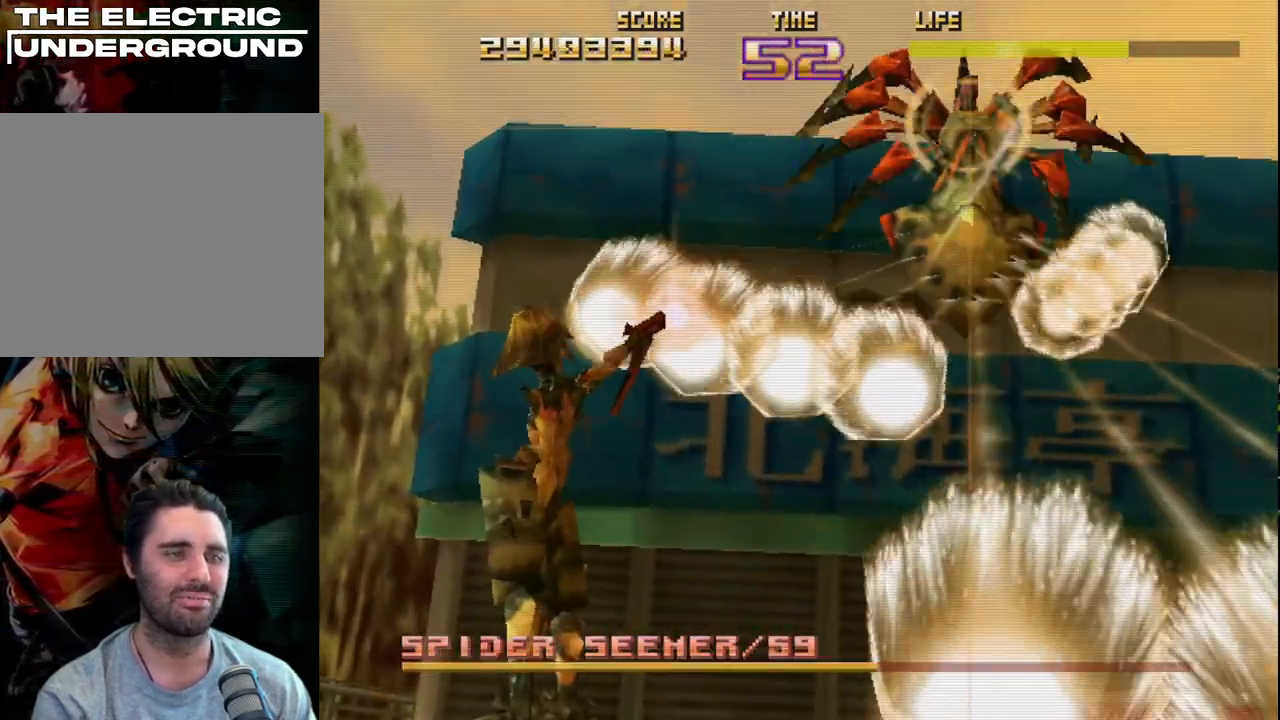
{"buttons": ["R2"], "left_stick": "center", "events": [[217, "L2", "down"], [383, "L2", "up"]]}
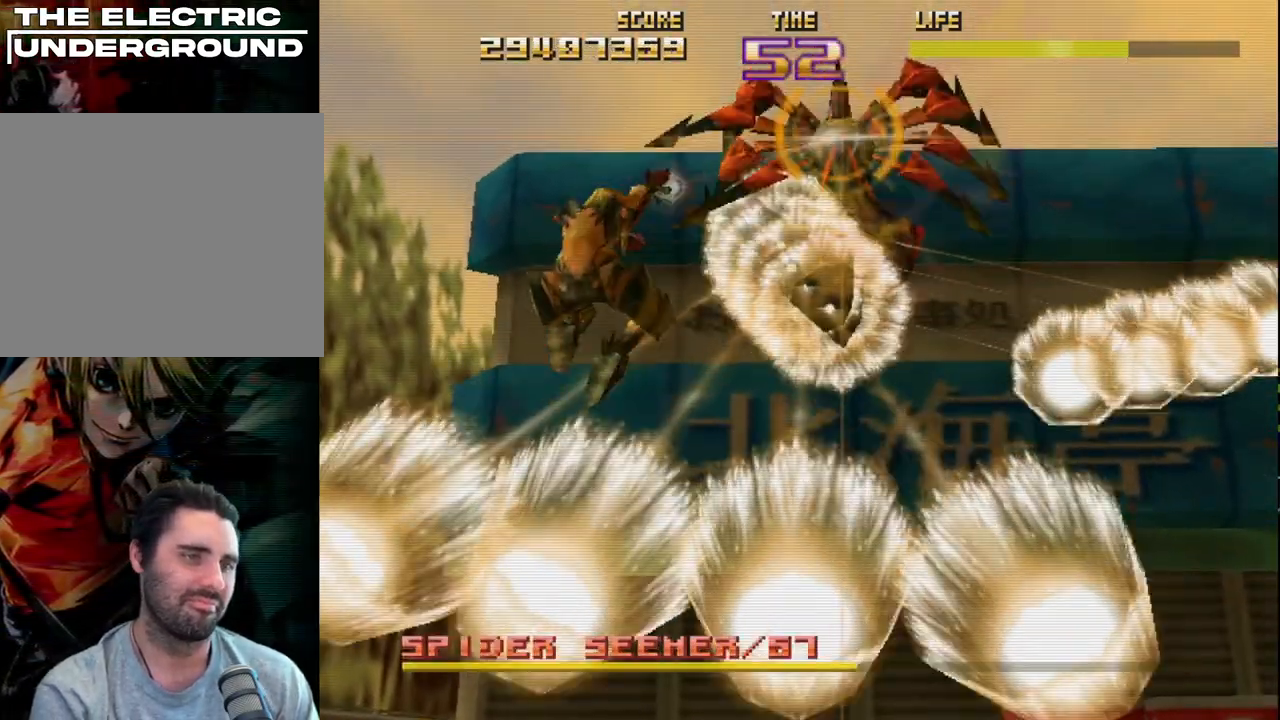
{"buttons": ["R2"], "left_stick": "center", "events": []}
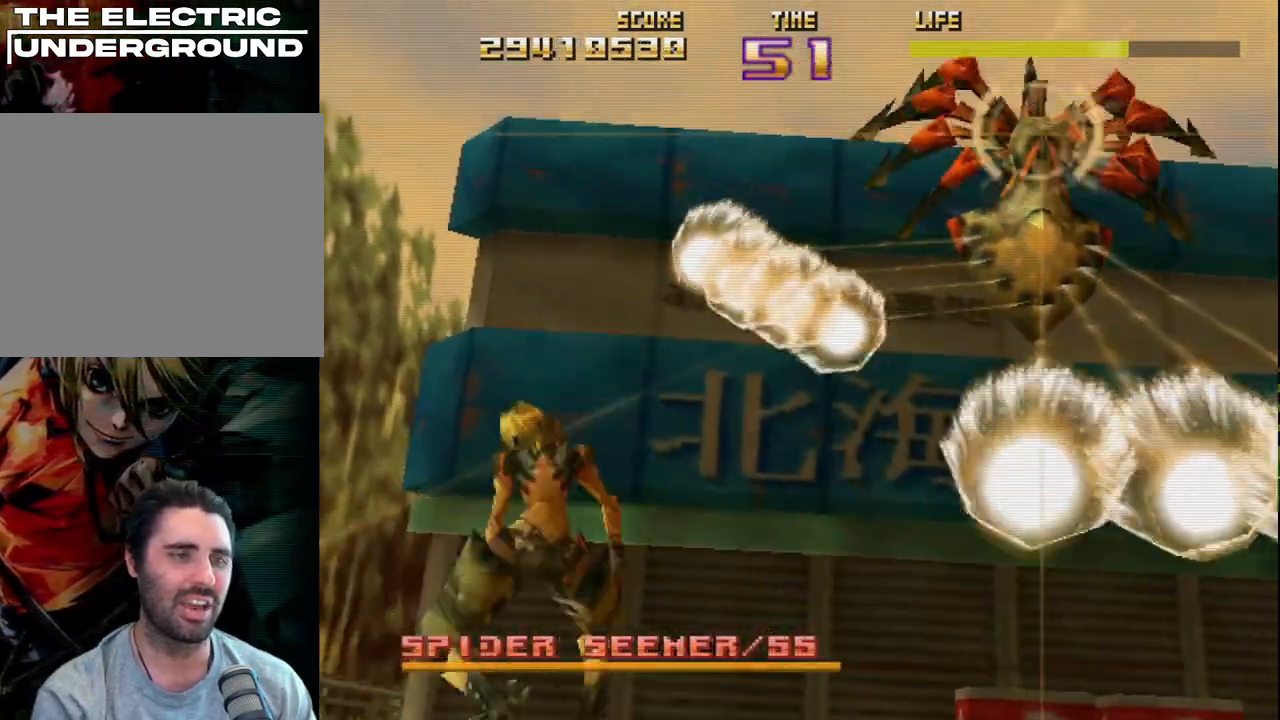
{"buttons": ["R2"], "left_stick": "center", "events": []}
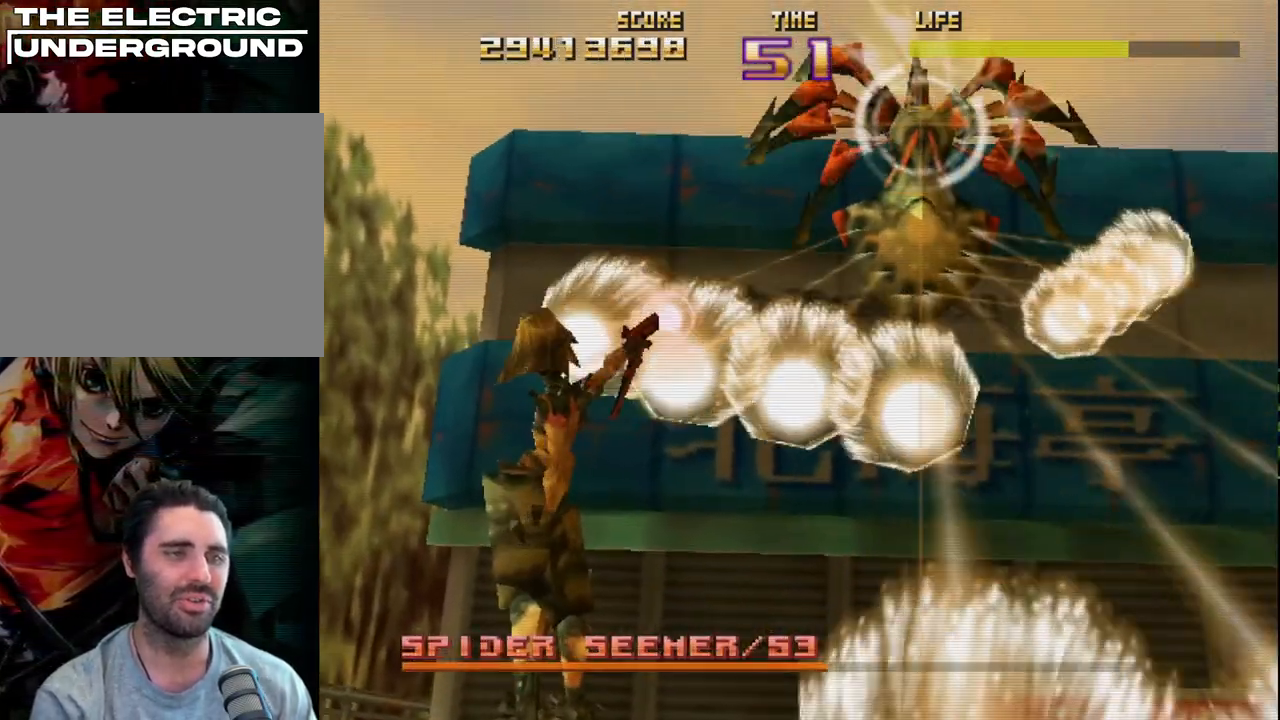
{"buttons": ["R2"], "left_stick": "center", "events": [[100, "L2", "down"], [283, "L2", "up"]]}
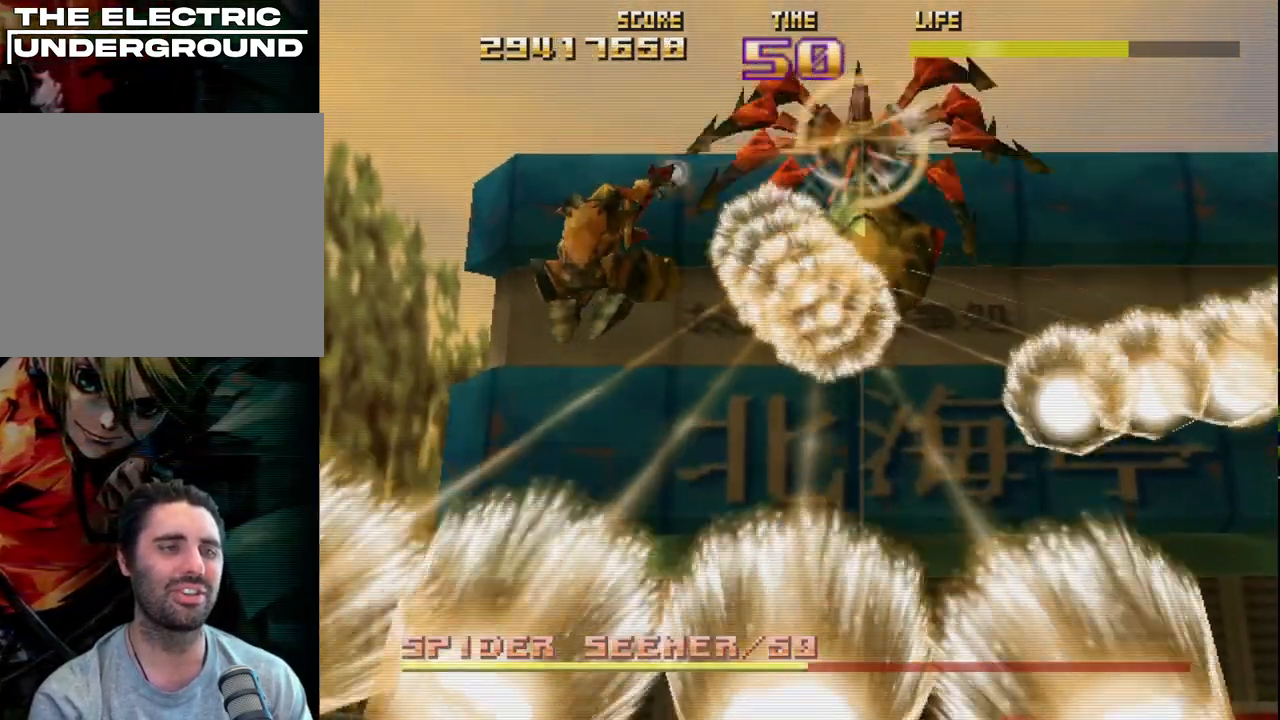
{"buttons": ["R2"], "left_stick": "center", "events": []}
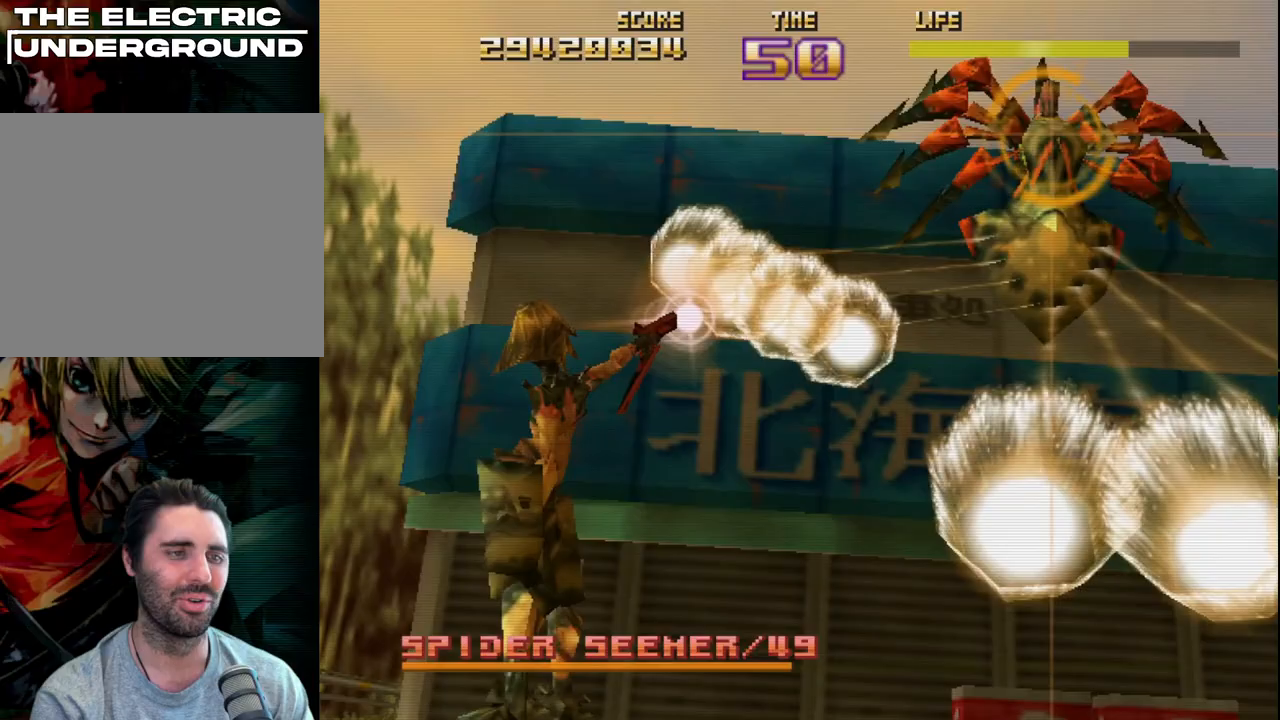
{"buttons": ["R2"], "left_stick": "center", "events": []}
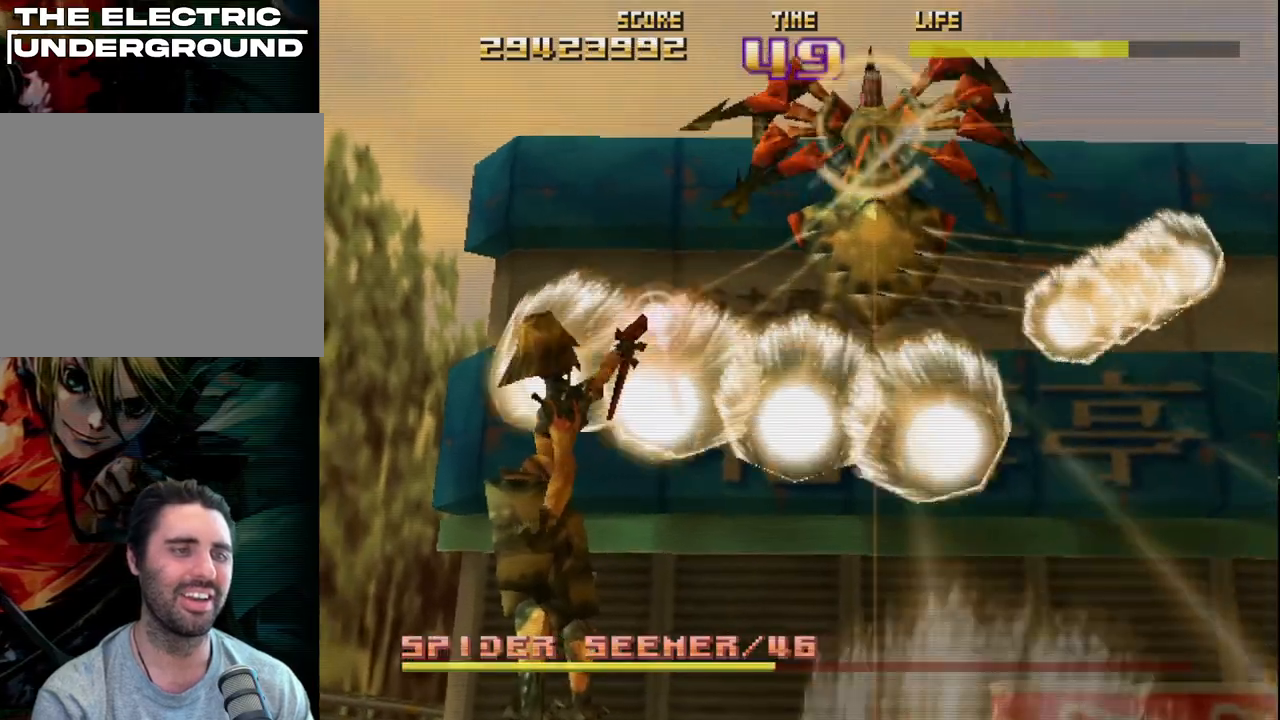
{"buttons": ["R2"], "left_stick": "center", "events": [[17, "L2", "down"], [217, "L2", "up"]]}
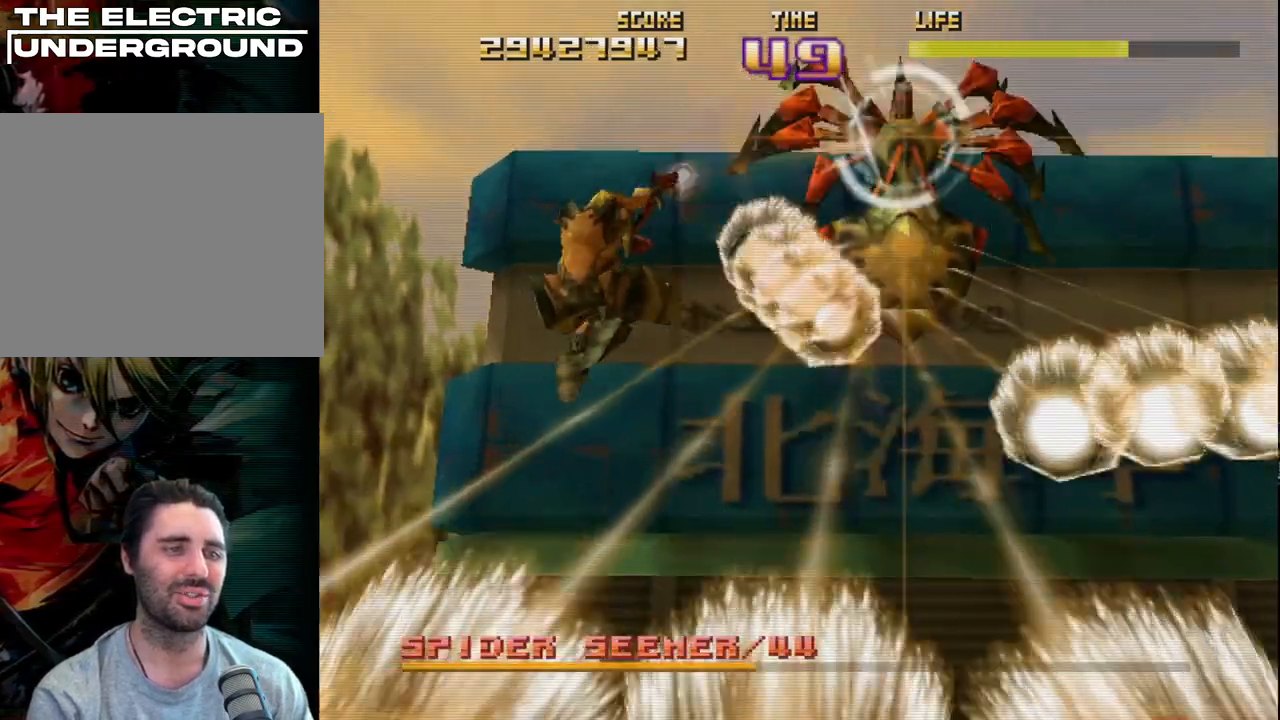
{"buttons": ["R2"], "left_stick": "center", "events": []}
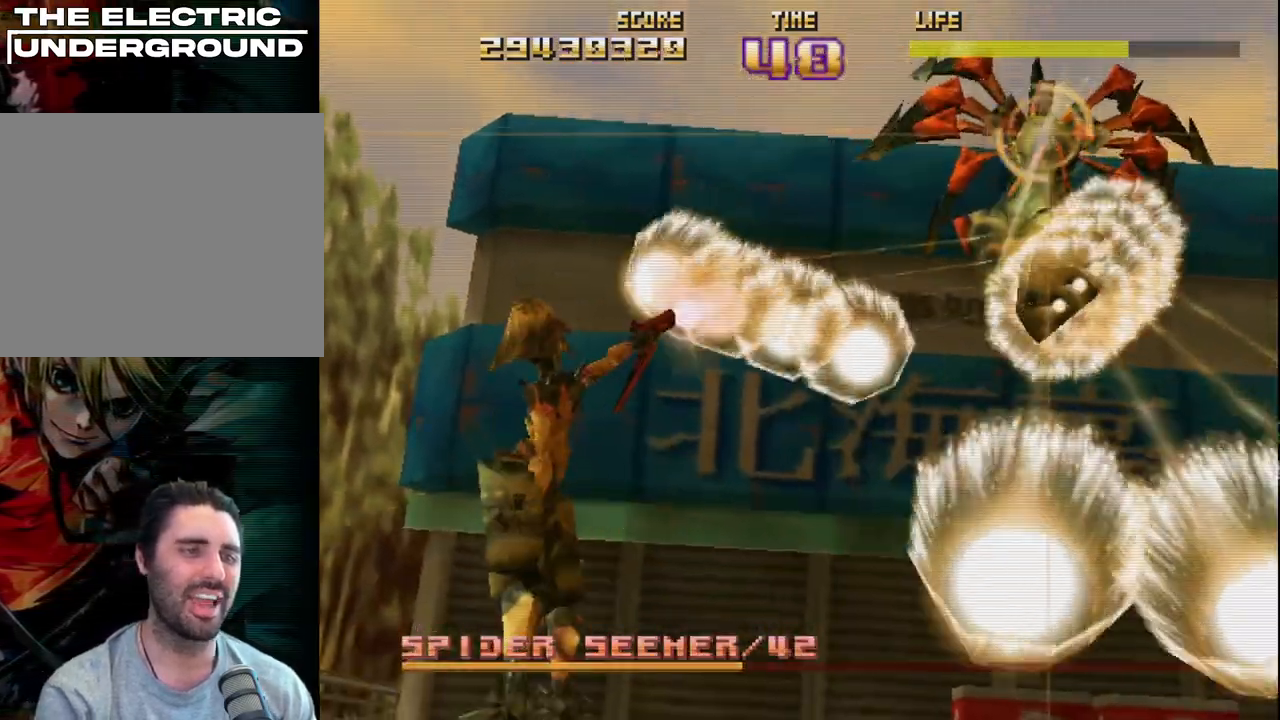
{"buttons": ["L2", "R2"], "left_stick": "center", "events": [[317, "L2", "down"]]}
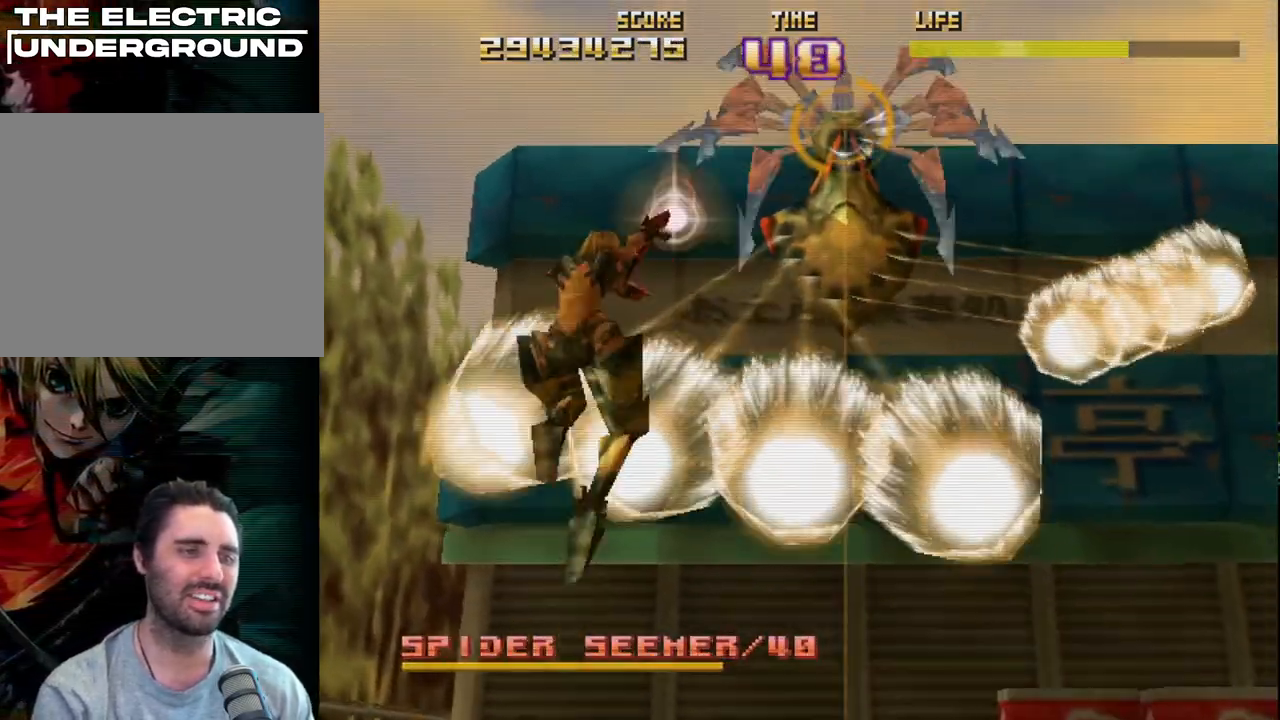
{"buttons": ["R2"], "left_stick": "center", "events": [[17, "L2", "up"]]}
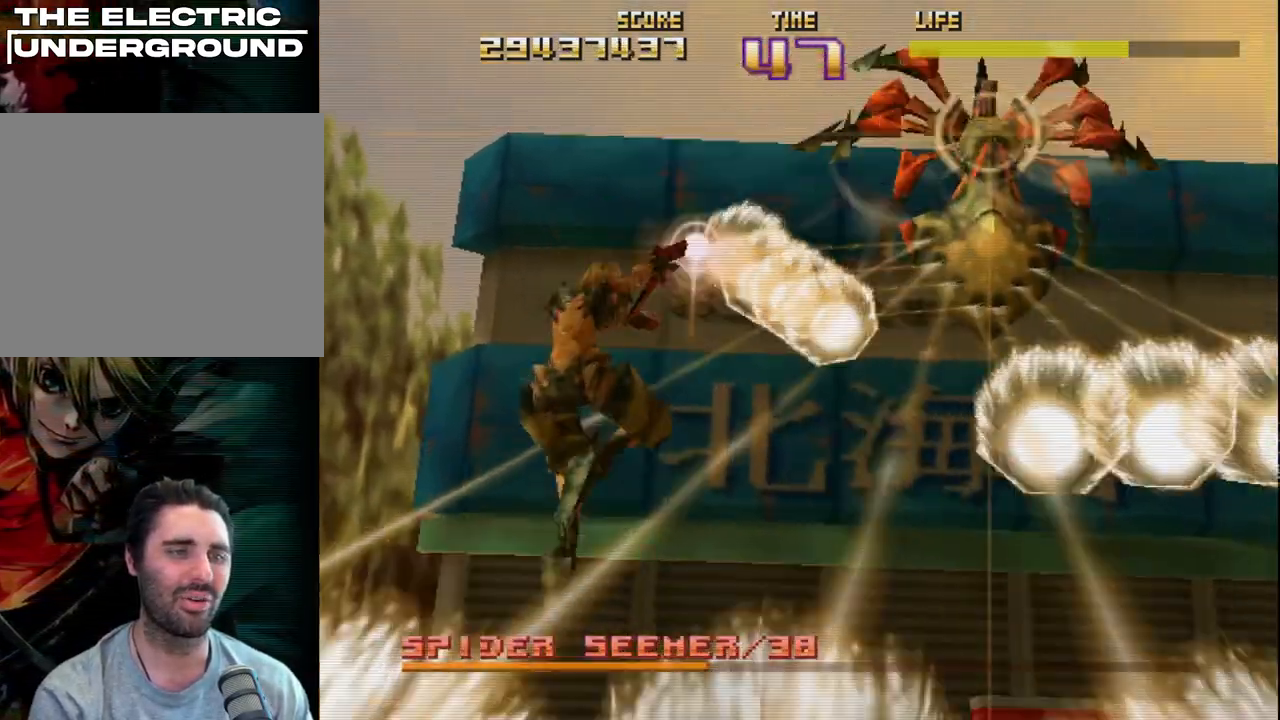
{"buttons": ["R2"], "left_stick": "center", "events": []}
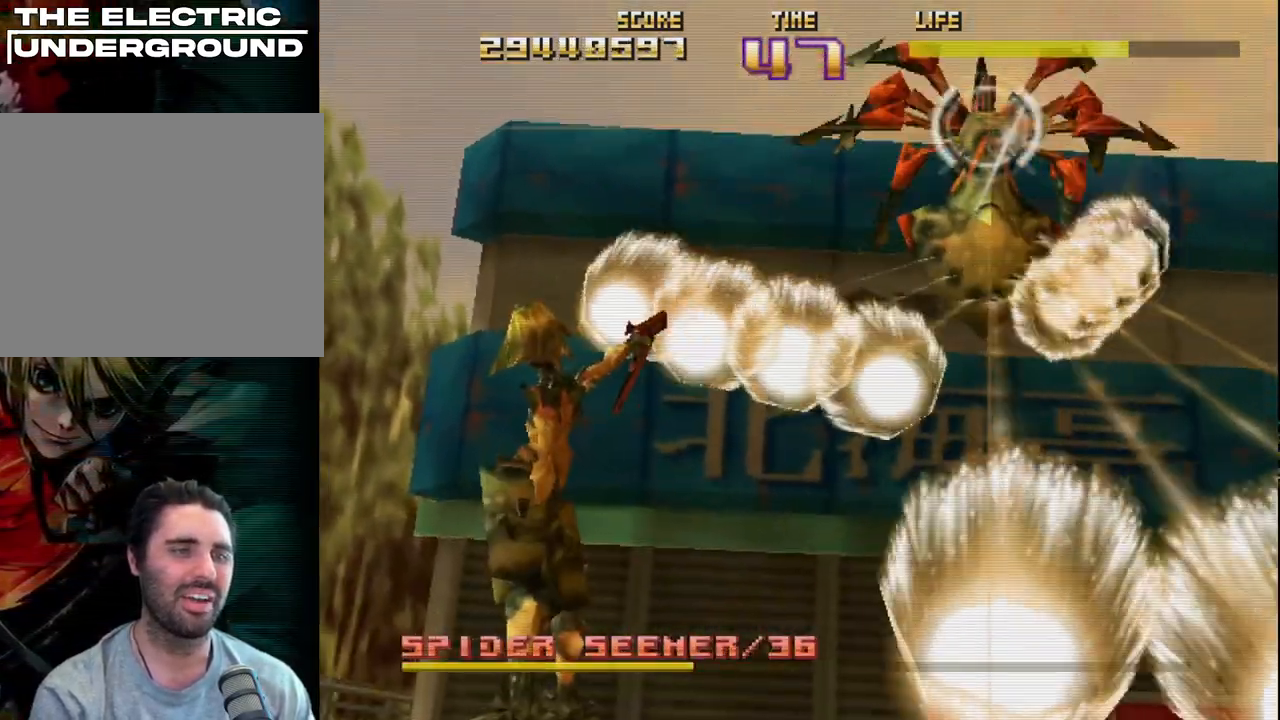
{"buttons": ["R2"], "left_stick": "center", "events": [[117, "L2", "down"], [400, "L2", "up"]]}
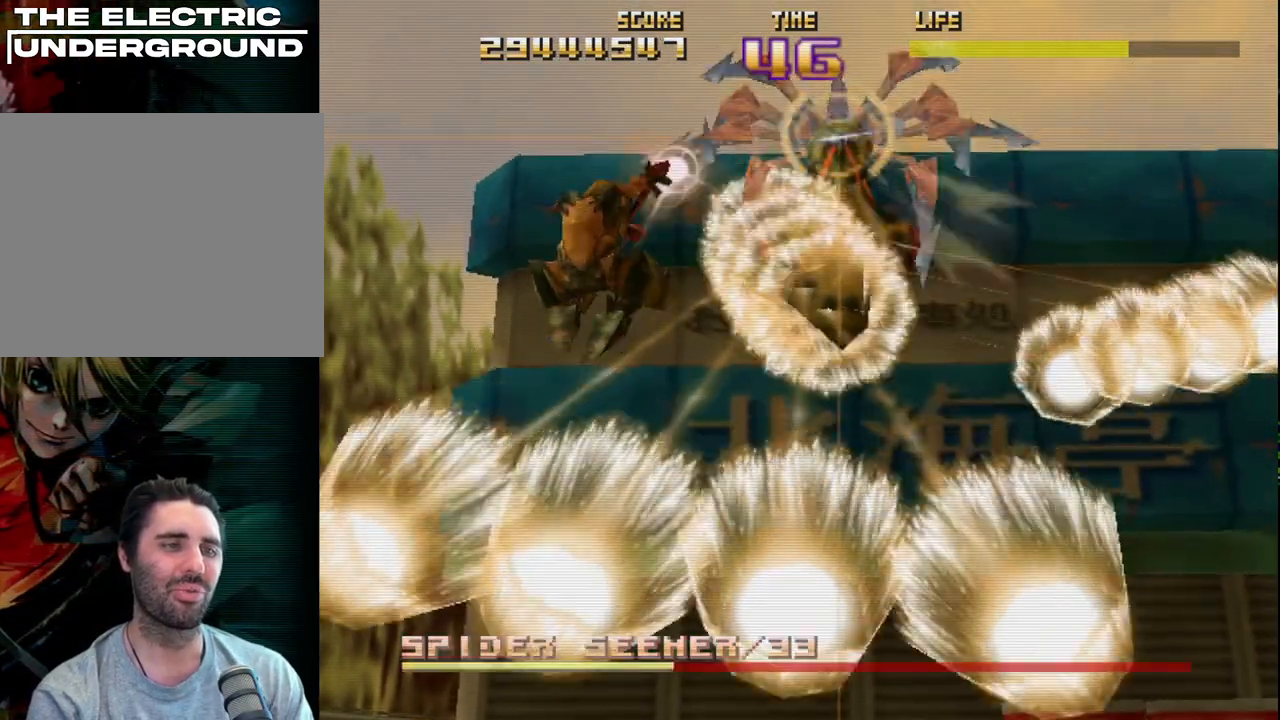
{"buttons": ["R2"], "left_stick": "center", "events": []}
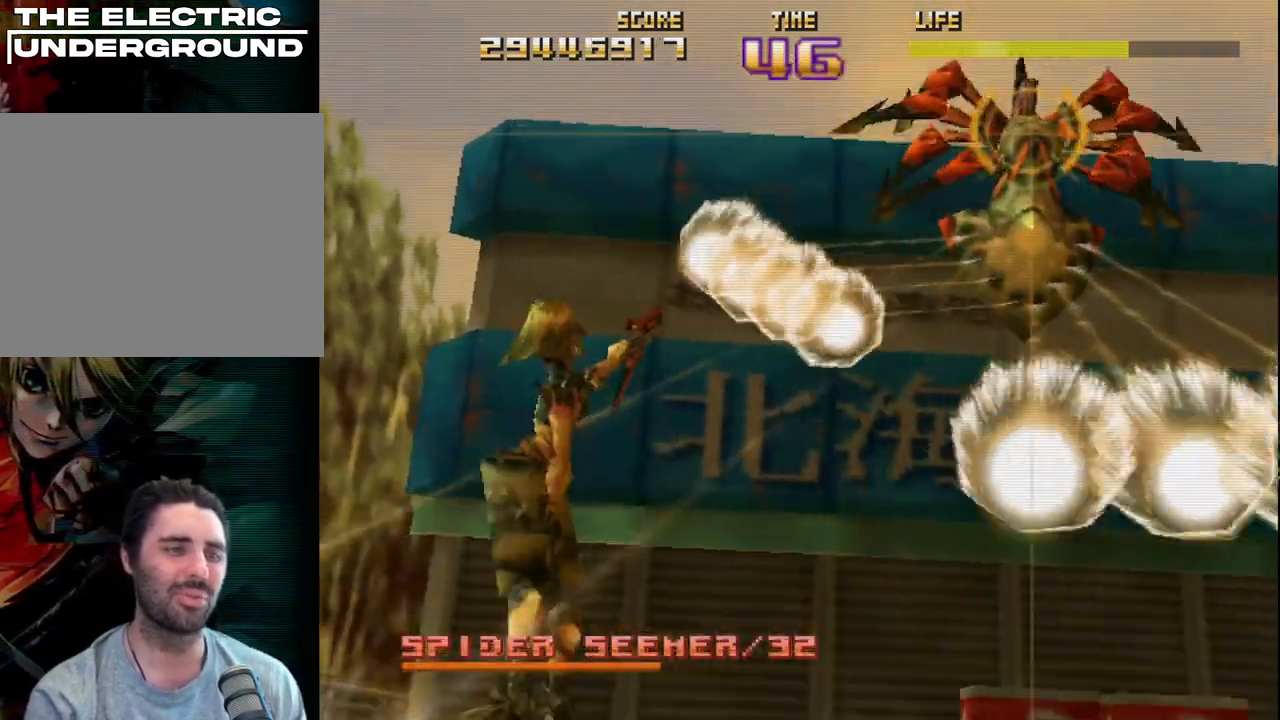
{"buttons": ["R2"], "left_stick": "center", "events": []}
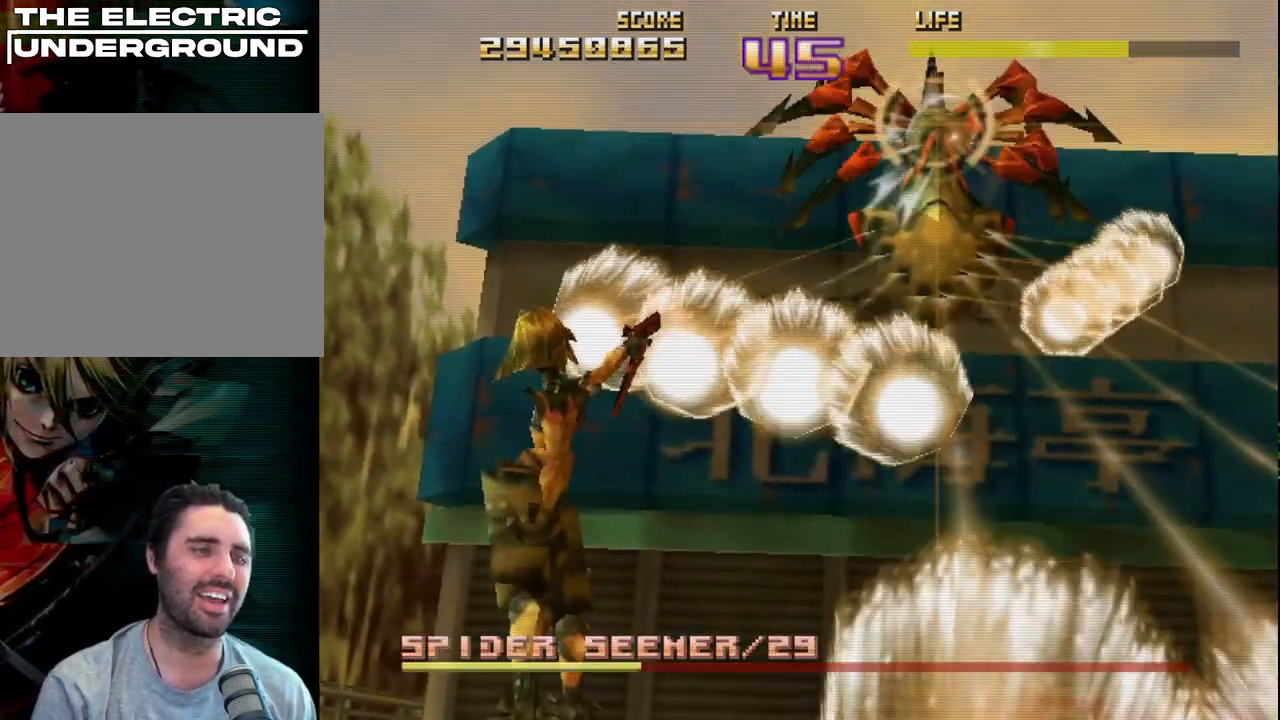
{"buttons": ["R2"], "left_stick": "center", "events": [[17, "L2", "down"], [267, "L2", "up"]]}
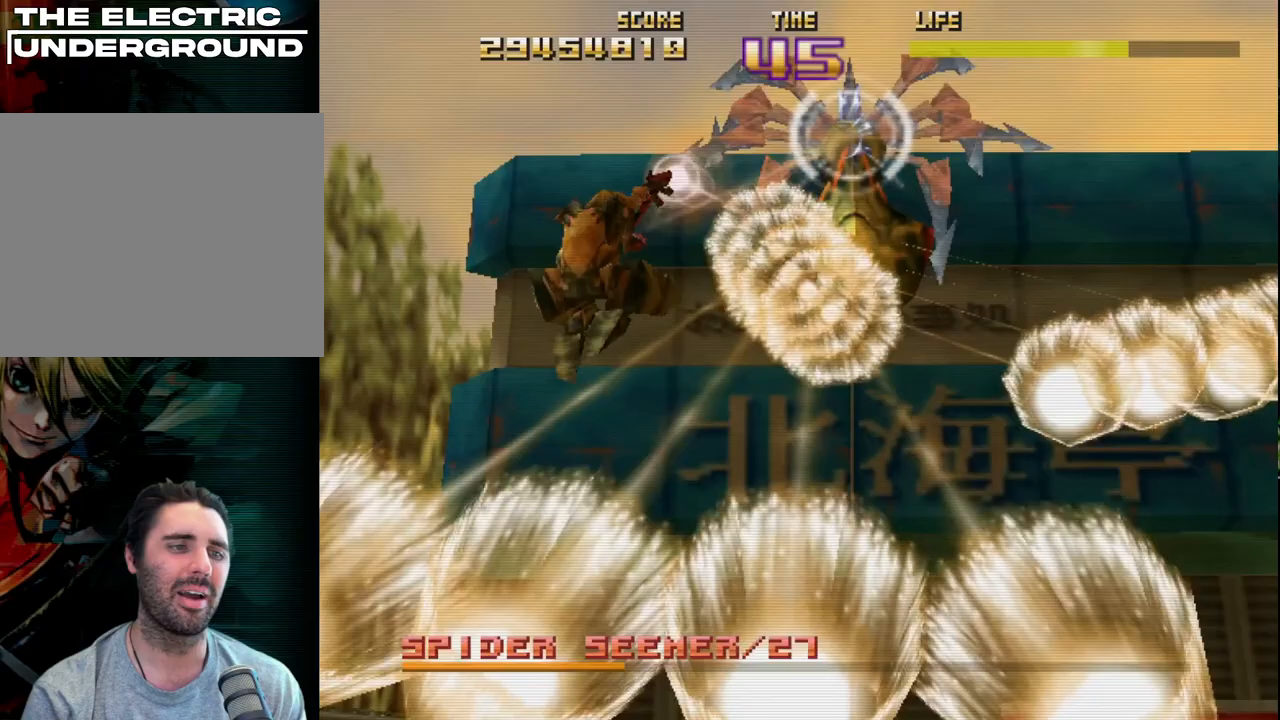
{"buttons": ["R2"], "left_stick": "center", "events": []}
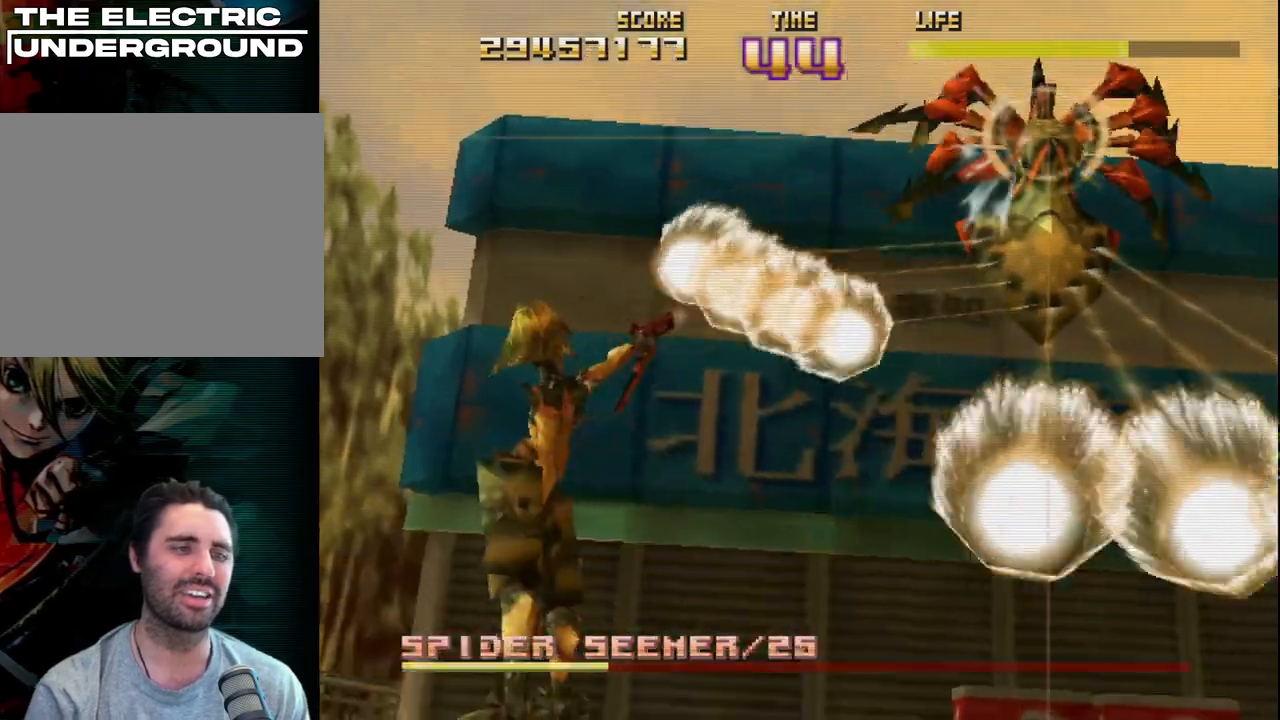
{"buttons": ["R2"], "left_stick": "center", "events": []}
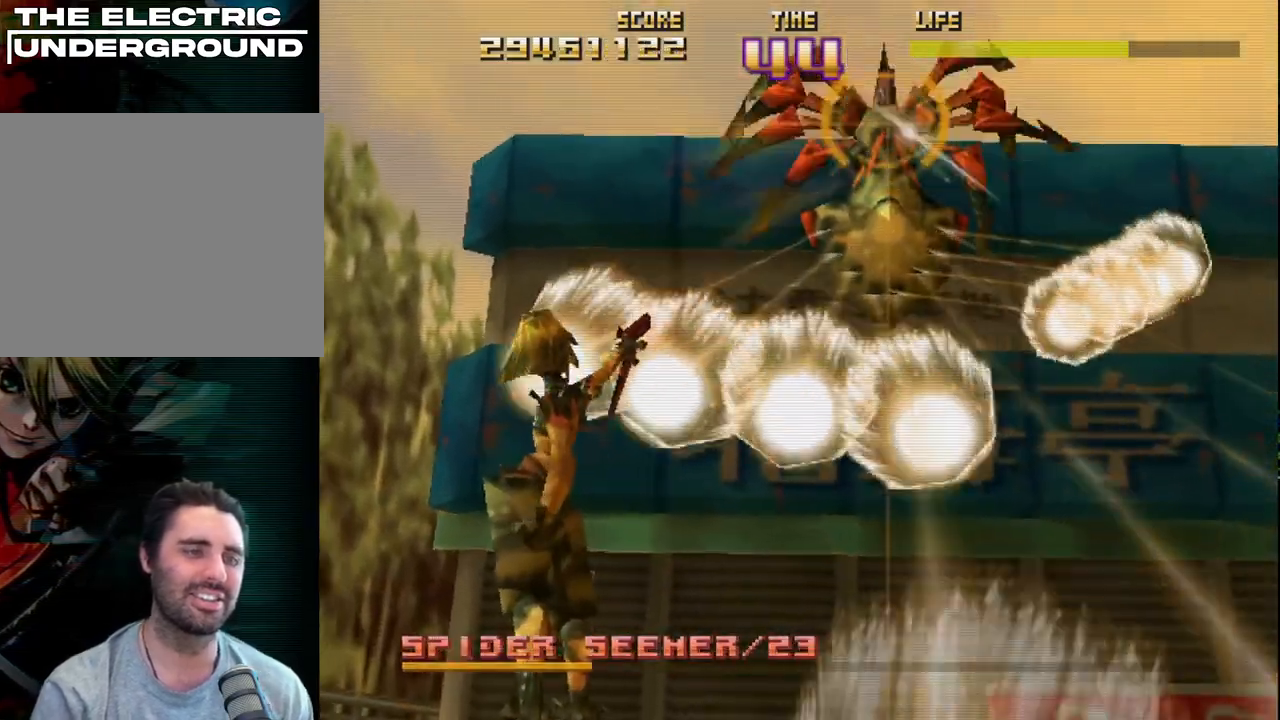
{"buttons": ["R2"], "left_stick": "center", "events": [[33, "L2", "down"], [233, "L2", "up"]]}
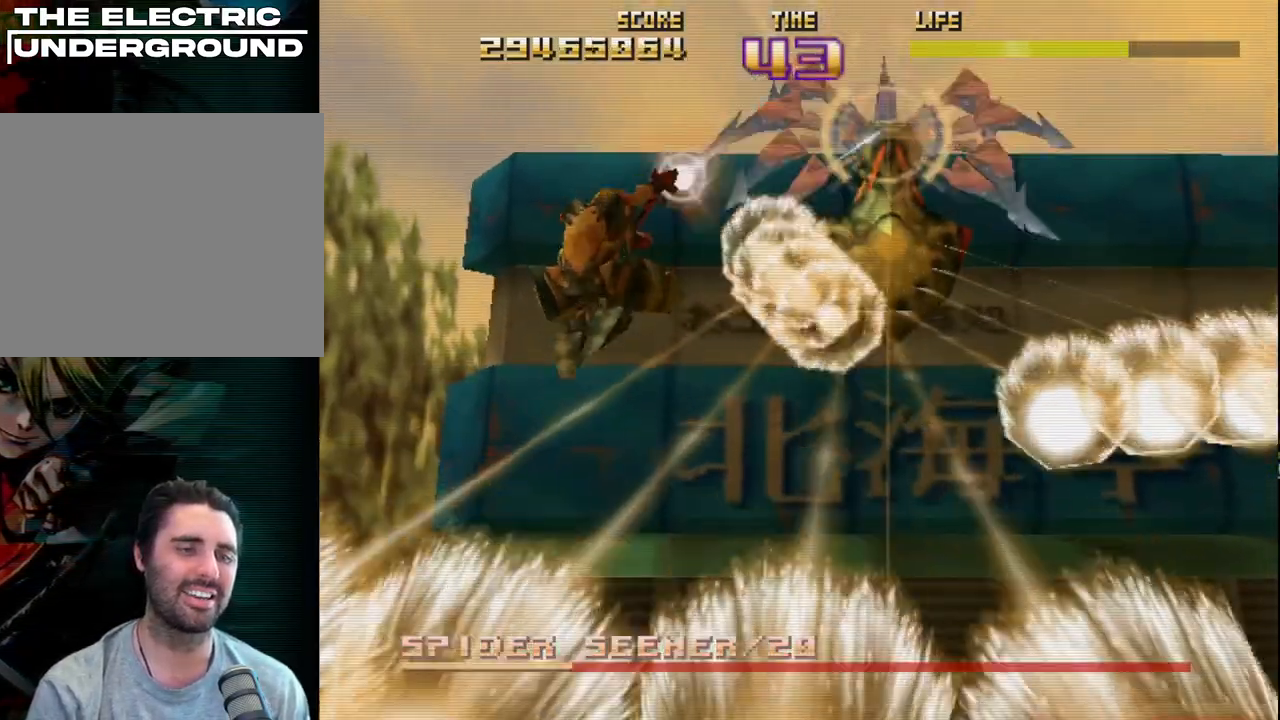
{"buttons": ["R2"], "left_stick": "center", "events": []}
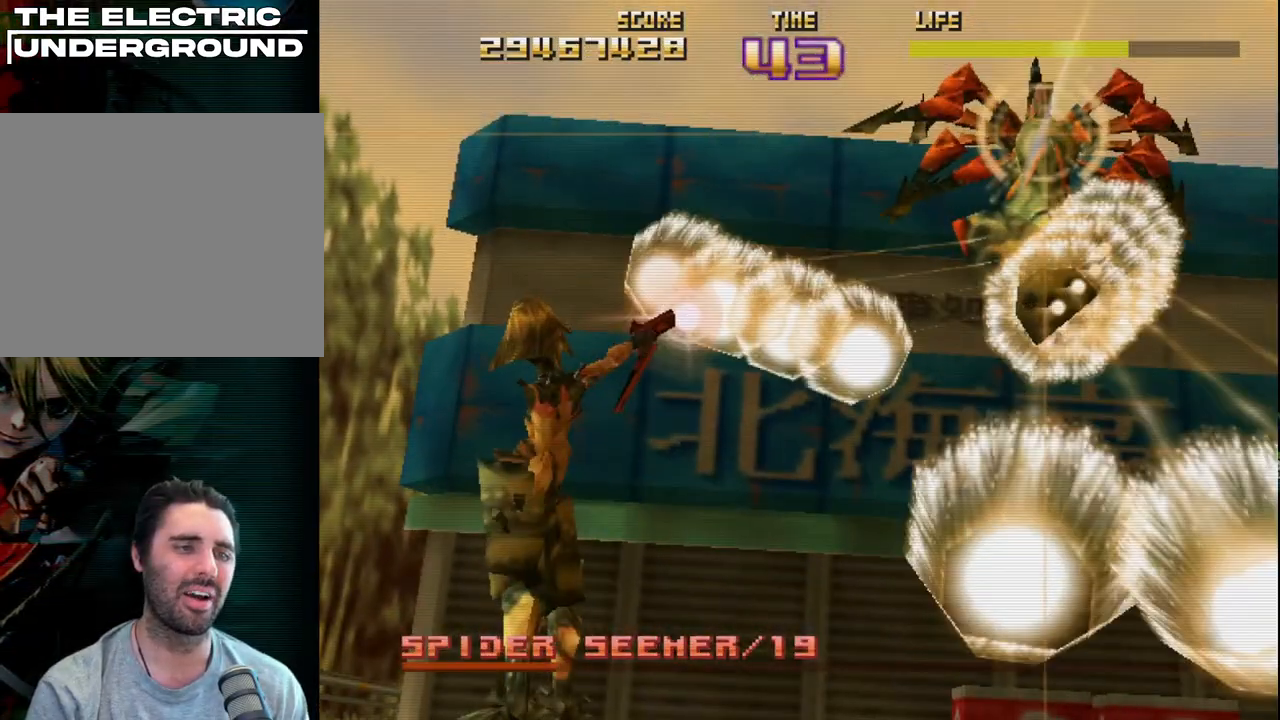
{"buttons": ["L2", "R2"], "left_stick": "center", "events": [[417, "L2", "down"]]}
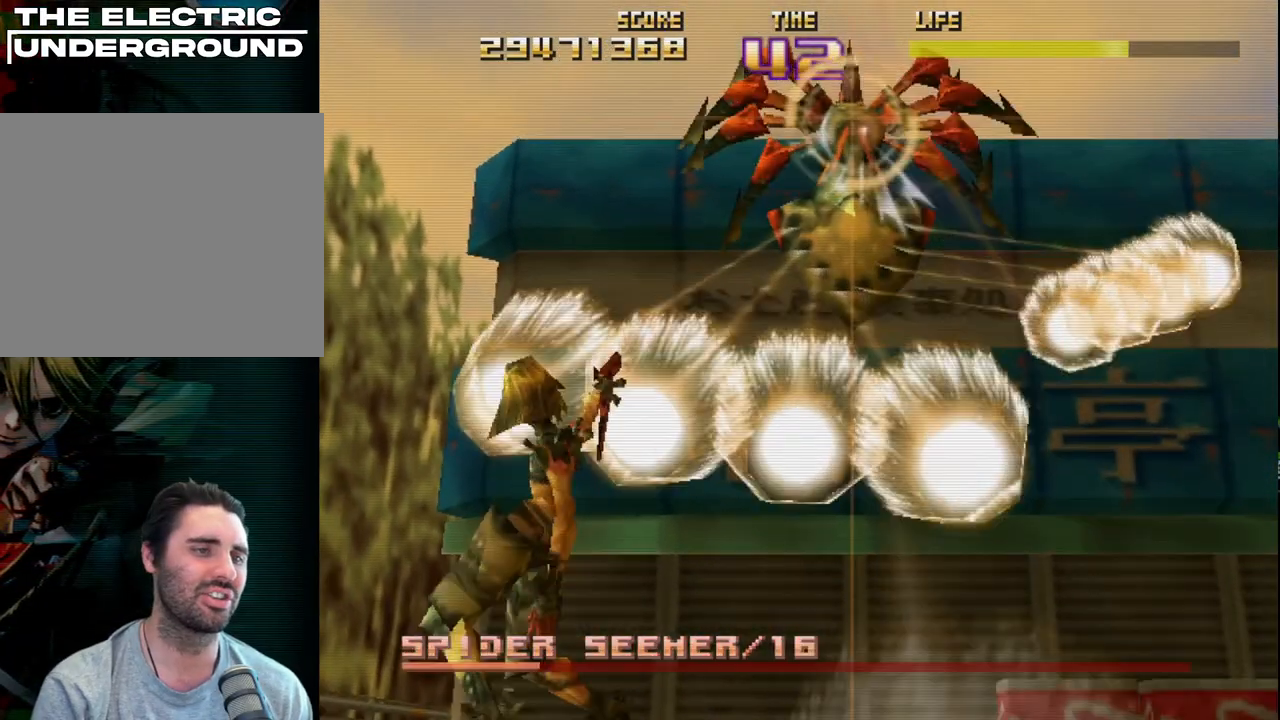
{"buttons": ["R2"], "left_stick": "center", "events": [[133, "L2", "up"]]}
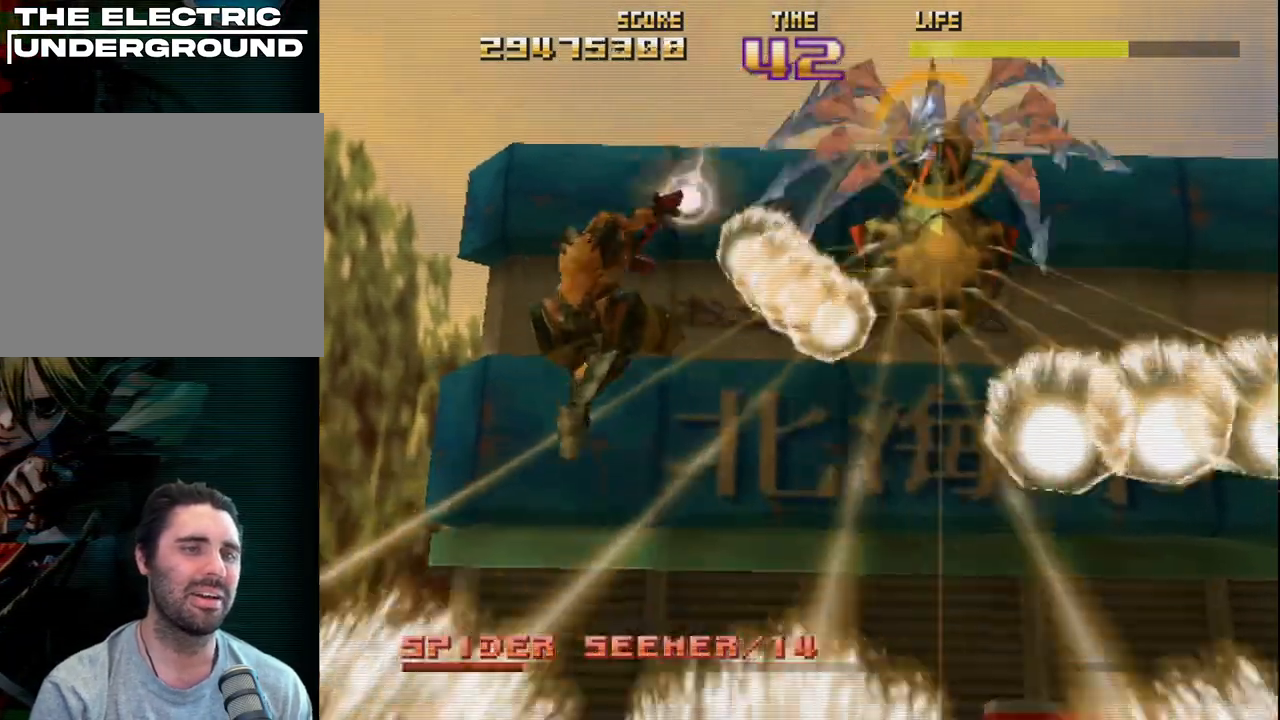
{"buttons": ["R2"], "left_stick": "center", "events": []}
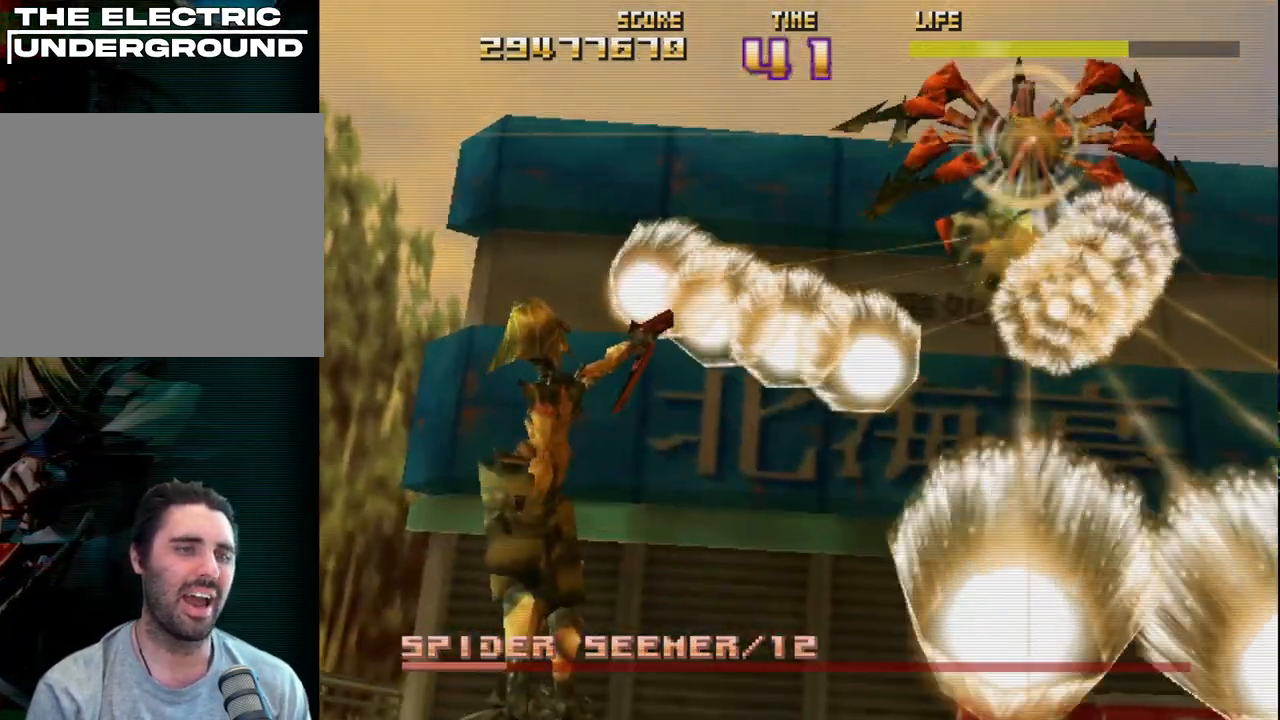
{"buttons": ["L2", "R2"], "left_stick": "center", "events": [[317, "L2", "down"]]}
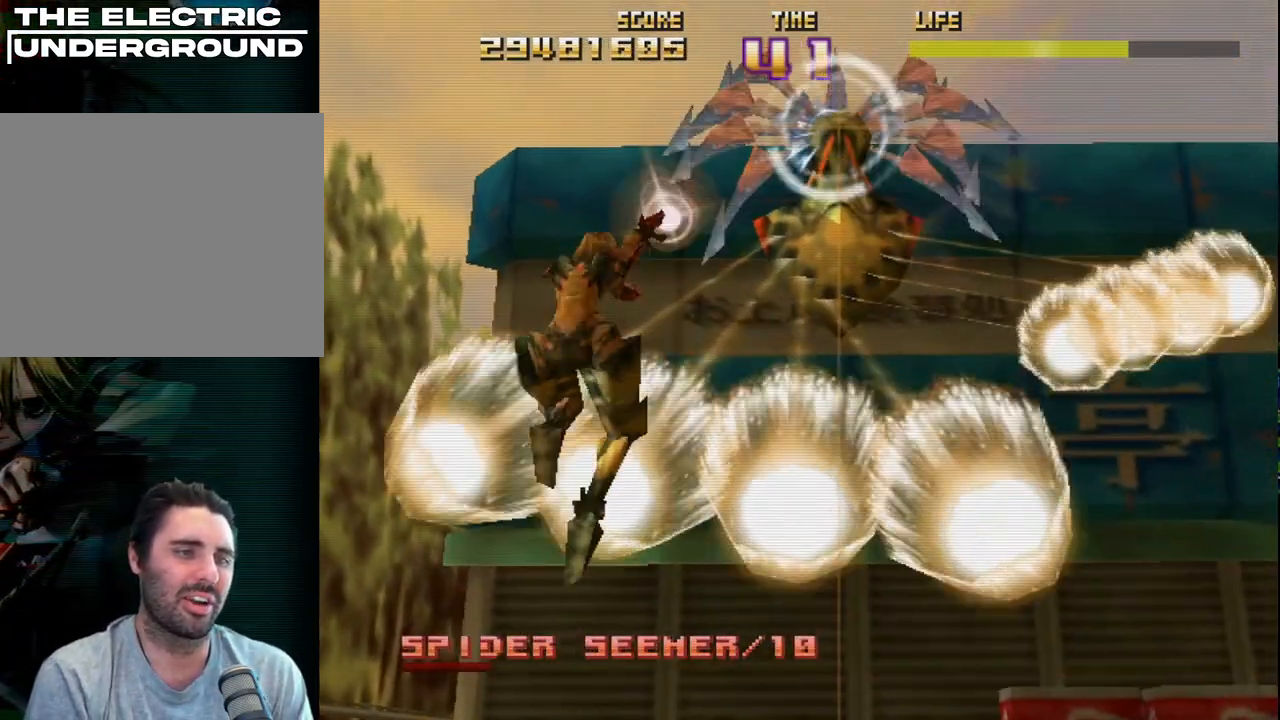
{"buttons": ["R2"], "left_stick": "center", "events": [[33, "L2", "up"]]}
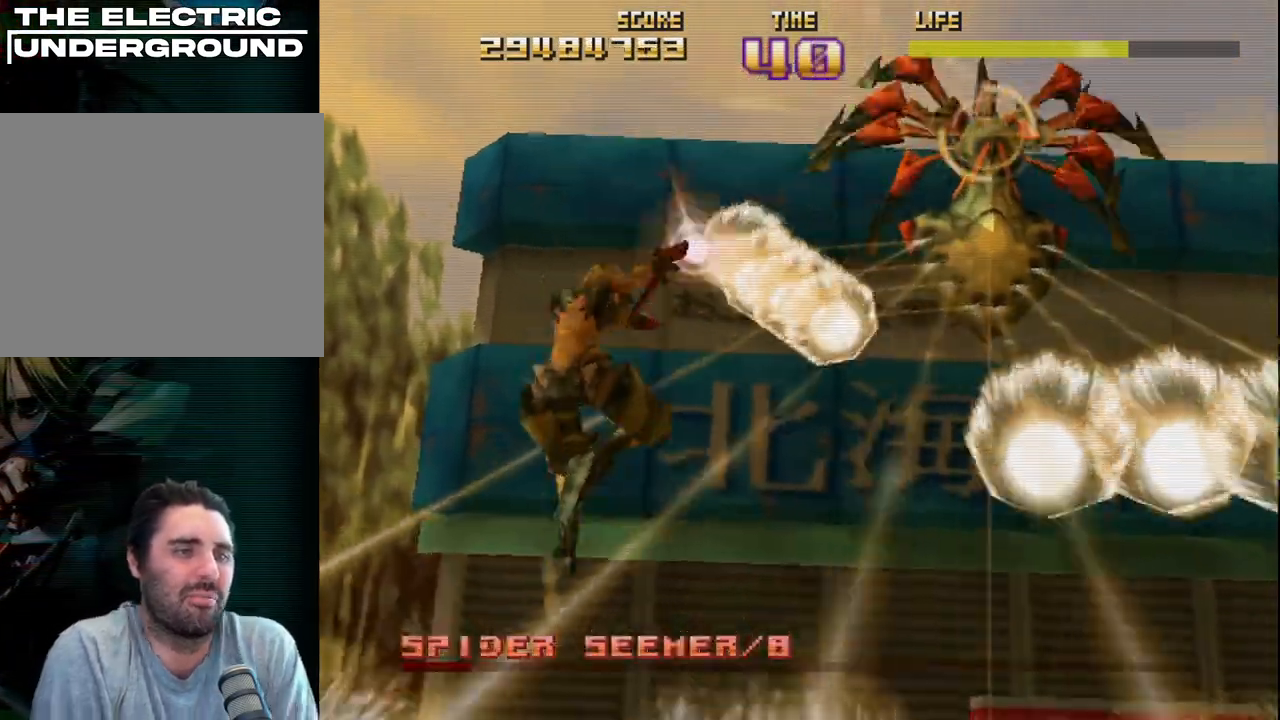
{"buttons": ["R2"], "left_stick": "center", "events": []}